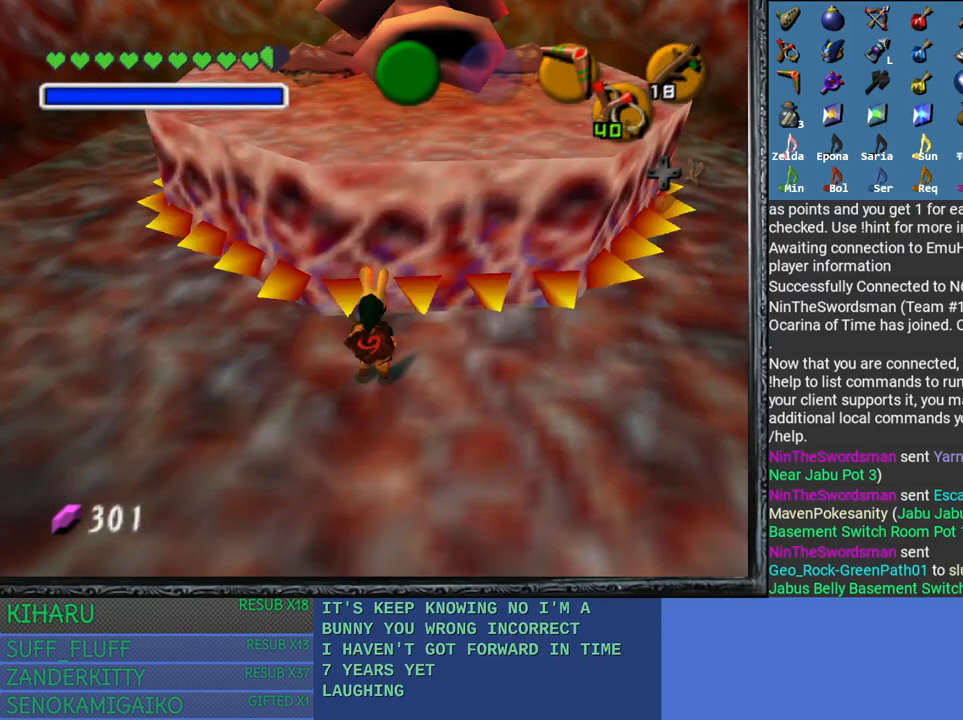
Gameplay with a controller (PlayStation layout); each line is a JSON object with the inputs held at the frame after it. "events" lists button and stick changes between this image and that frame as [ms after this image, input, new state], when the widget could be followed in between.
{"buttons": [], "left_stick": "down", "right_stick": "center", "events": [[150, "START", "up"], [217, "left_stick", "down"]]}
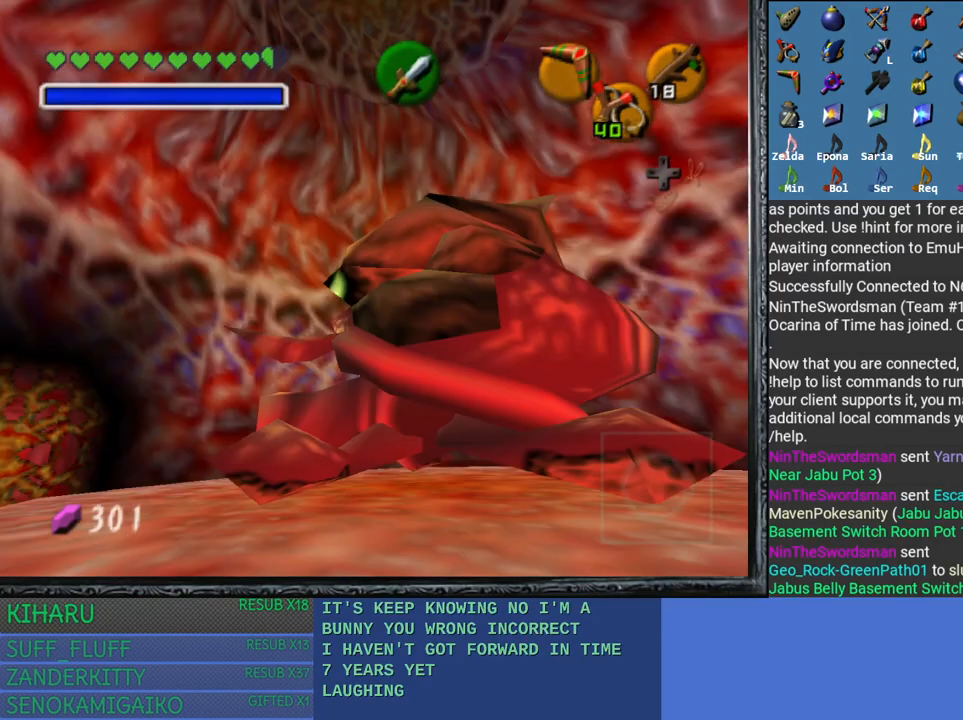
{"buttons": [], "left_stick": "center", "right_stick": "center", "events": [[350, "left_stick", "center"]]}
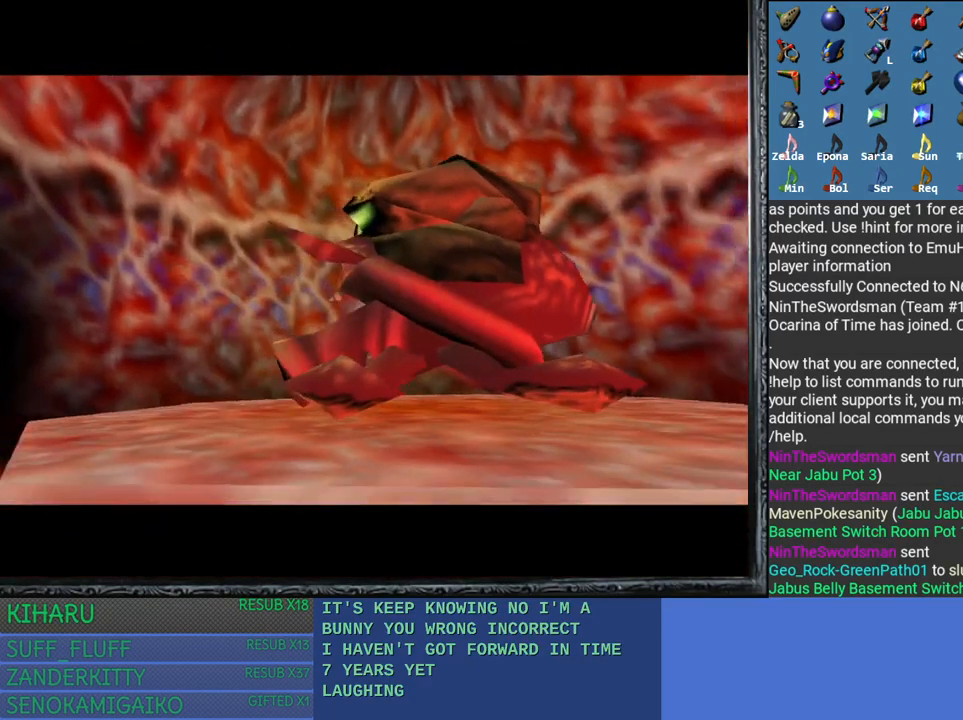
{"buttons": [], "left_stick": "center", "right_stick": "center", "events": []}
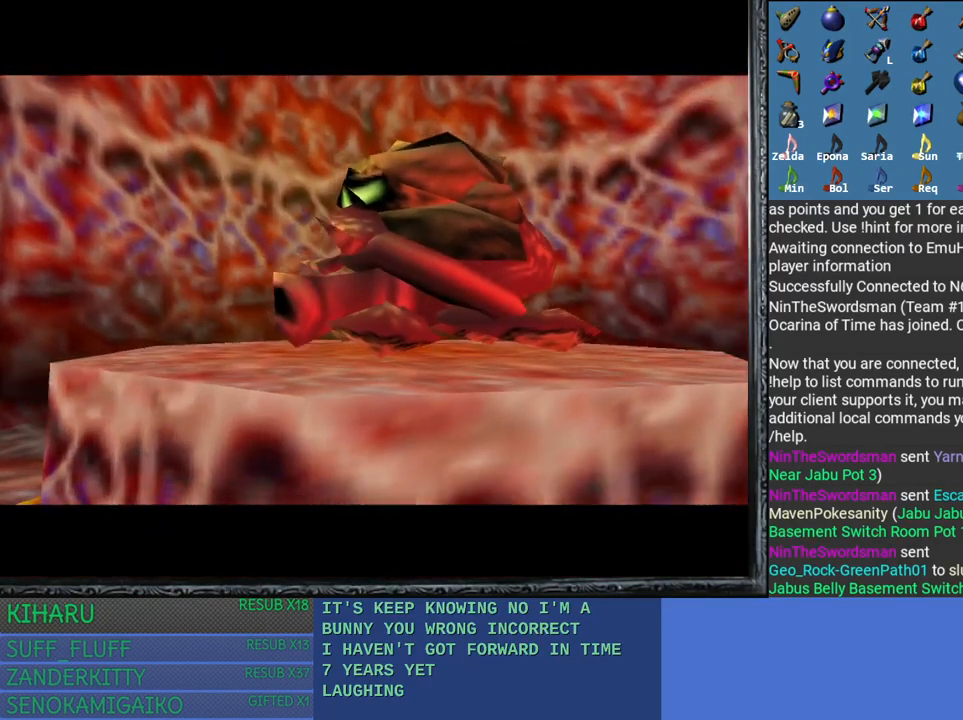
{"buttons": [], "left_stick": "center", "right_stick": "center", "events": []}
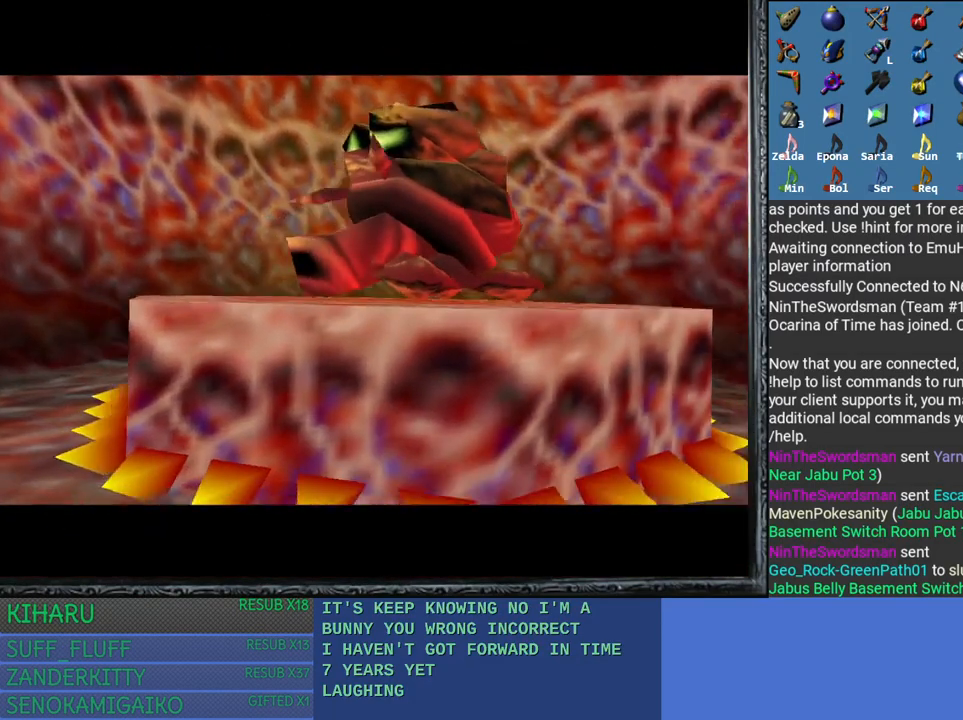
{"buttons": [], "left_stick": "center", "right_stick": "center", "events": []}
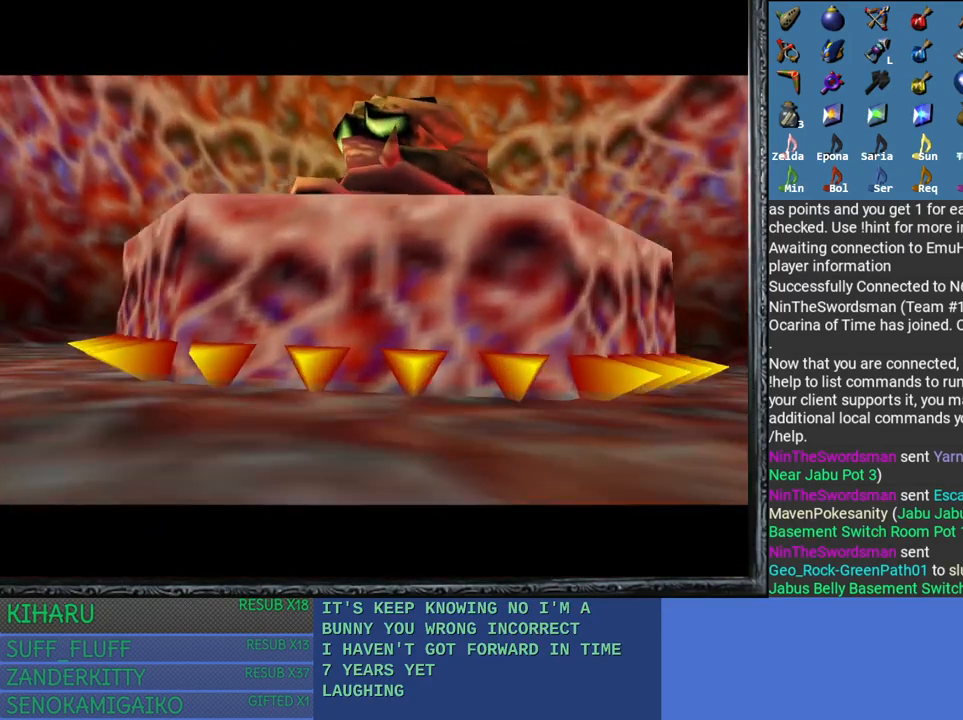
{"buttons": [], "left_stick": "center", "right_stick": "center", "events": []}
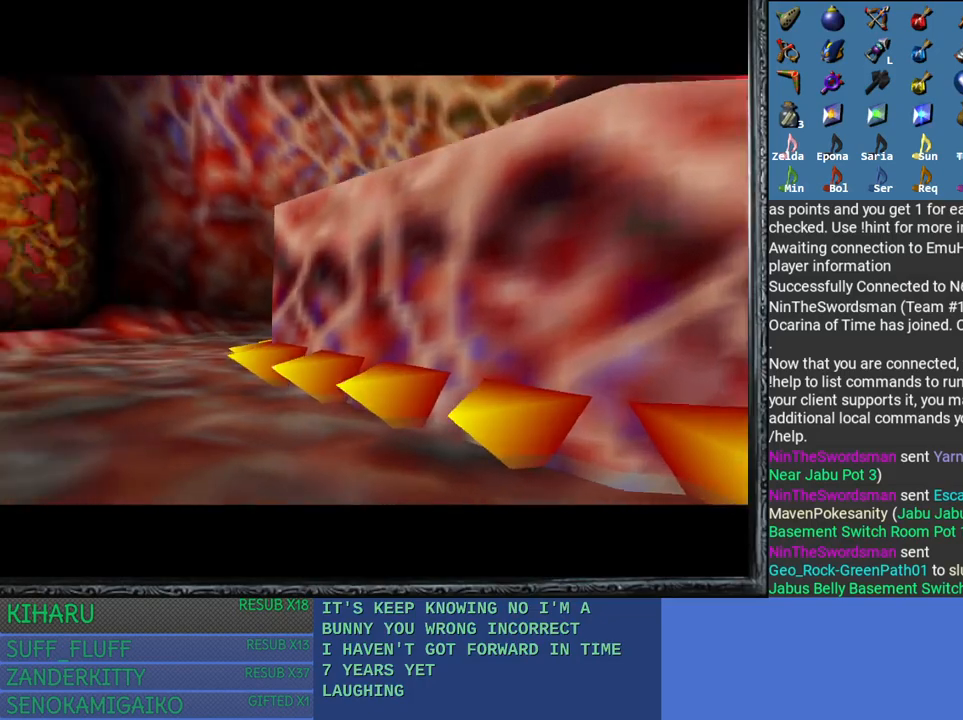
{"buttons": [], "left_stick": "center", "right_stick": "center", "events": []}
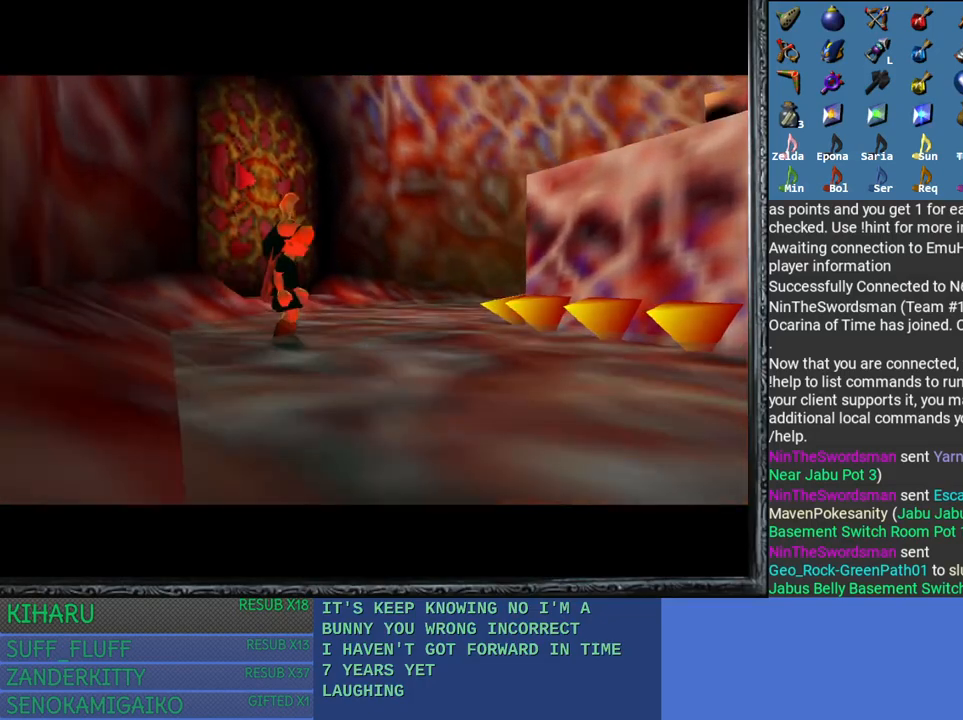
{"buttons": [], "left_stick": "center", "right_stick": "center", "events": []}
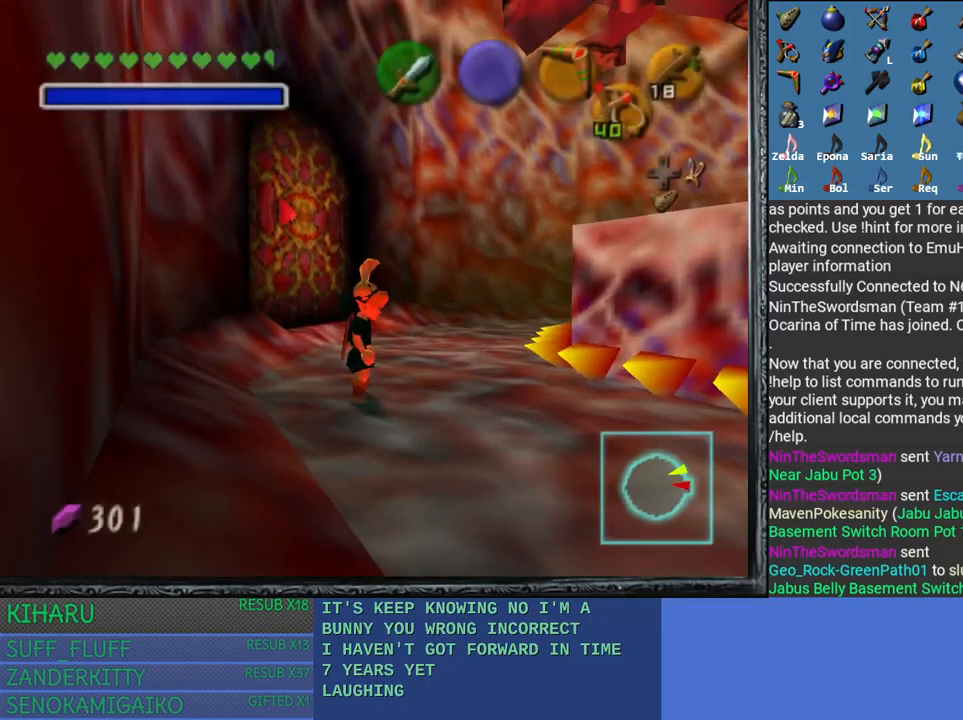
{"buttons": [], "left_stick": "center", "right_stick": "center", "events": []}
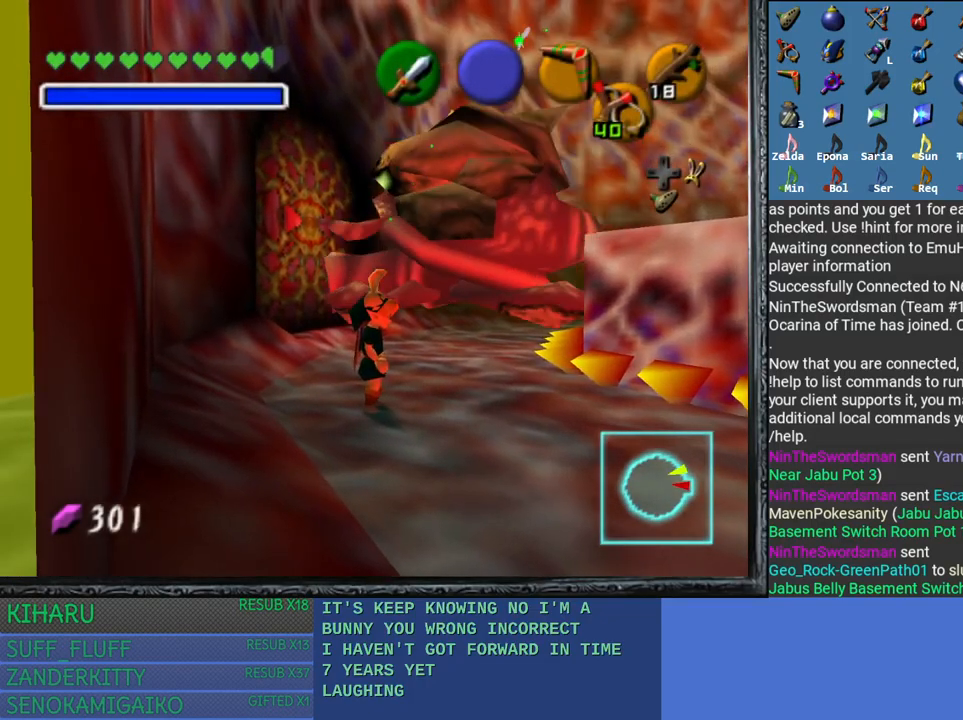
{"buttons": [], "left_stick": "center", "right_stick": "center", "events": [[50, "left_stick", "up"], [233, "left_stick", "center"]]}
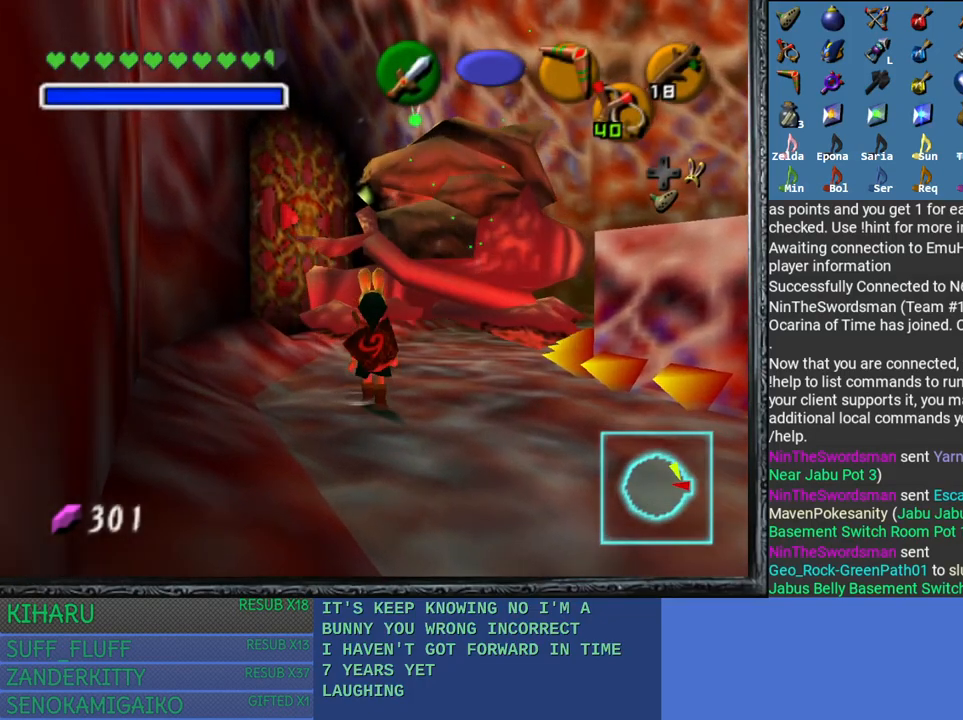
{"buttons": [], "left_stick": "up", "right_stick": "center", "events": [[17, "left_stick", "up"], [300, "left_stick", "center"], [467, "left_stick", "up"]]}
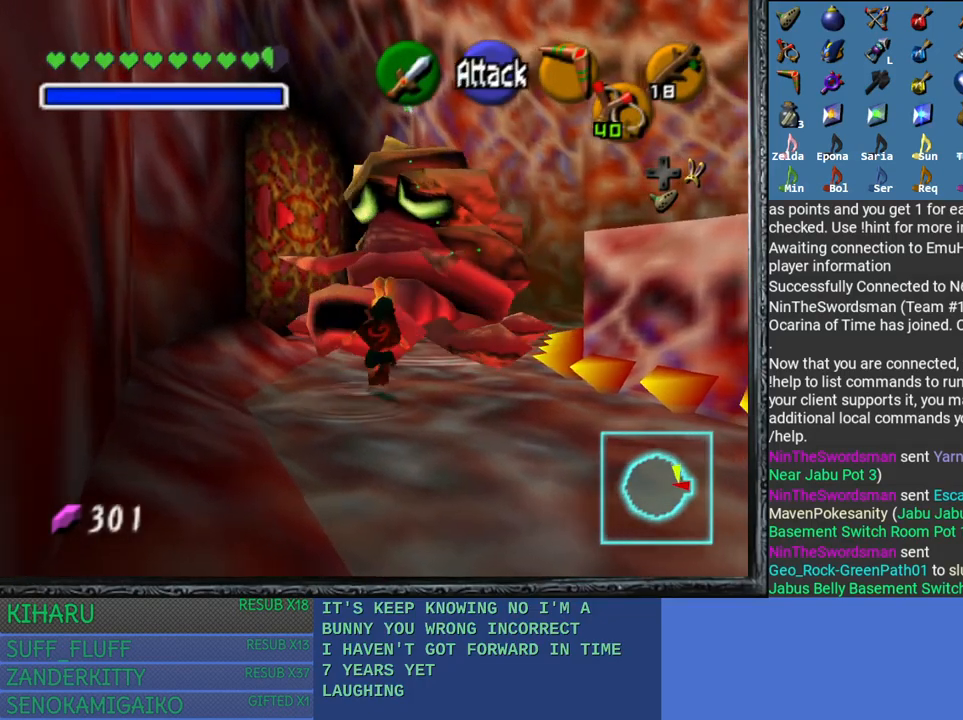
{"buttons": [], "left_stick": "up", "right_stick": "center", "events": []}
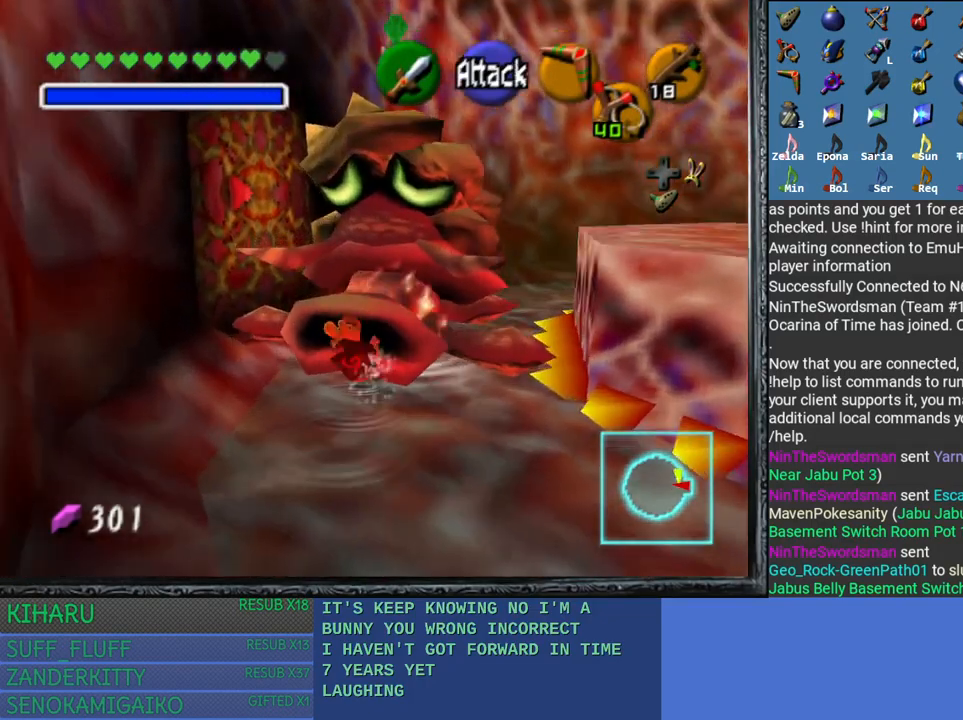
{"buttons": [], "left_stick": "center", "right_stick": "center", "events": [[200, "left_stick", "center"]]}
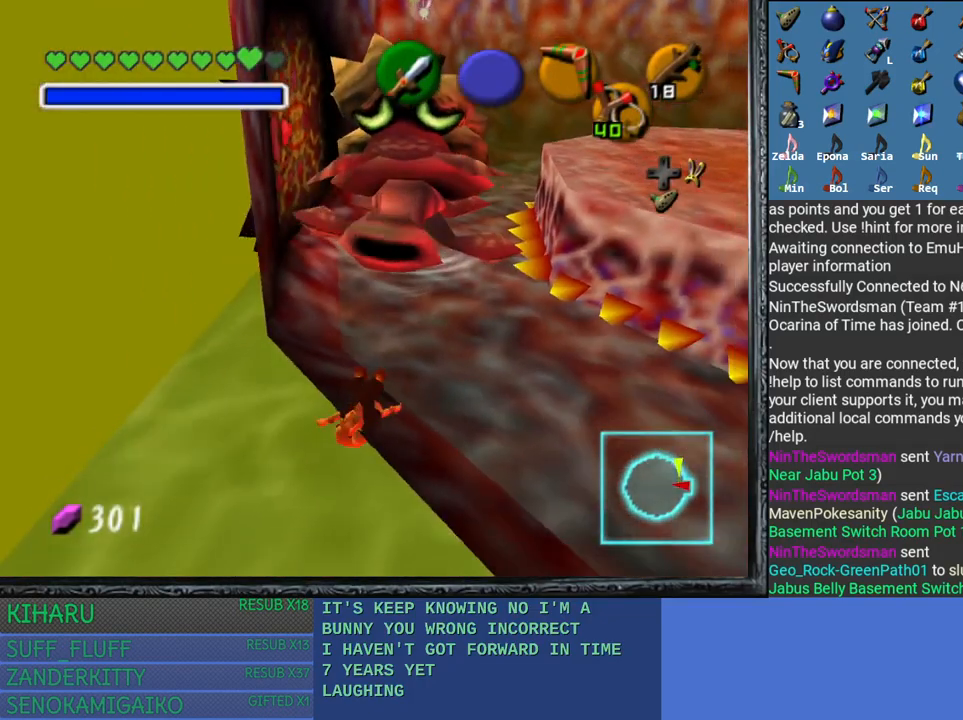
{"buttons": [], "left_stick": "up", "right_stick": "center", "events": [[383, "left_stick", "up"]]}
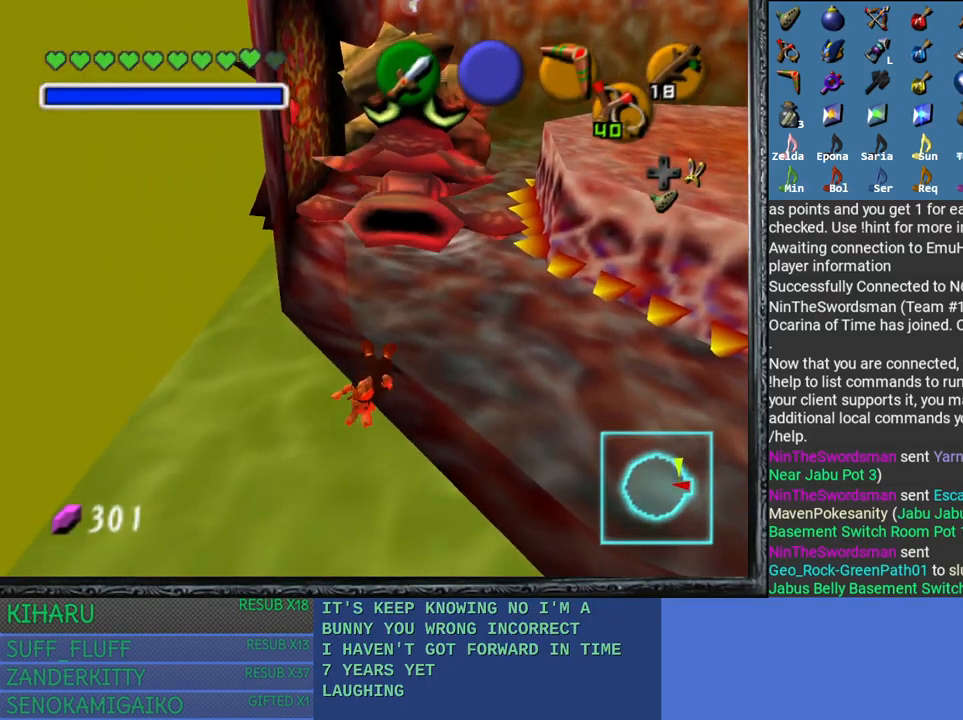
{"buttons": ["L2"], "left_stick": "center", "right_stick": "center", "events": [[17, "L2", "down"], [450, "left_stick", "center"]]}
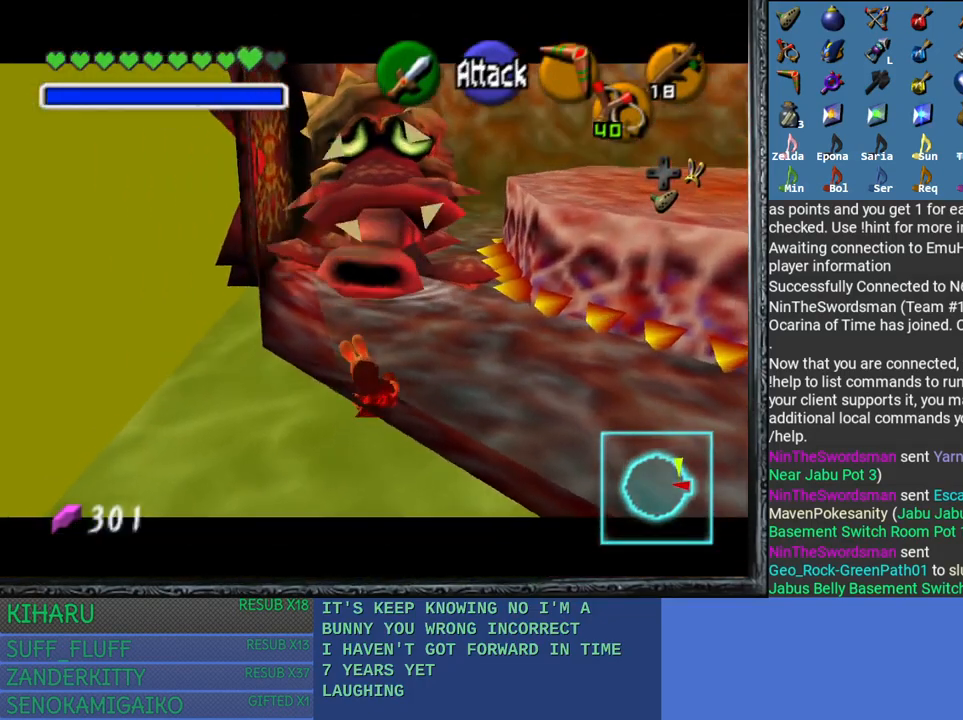
{"buttons": ["L2"], "left_stick": "right", "right_stick": "center", "events": [[100, "left_stick", "up-right"], [317, "left_stick", "center"], [500, "left_stick", "right"]]}
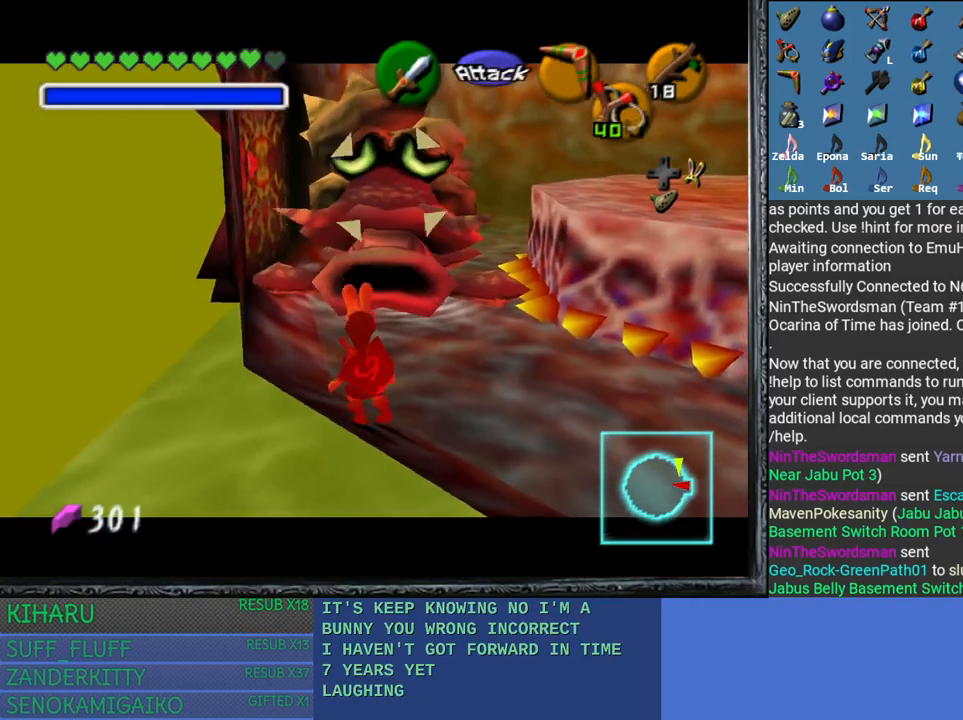
{"buttons": ["L2"], "left_stick": "down-right", "right_stick": "center", "events": [[200, "left_stick", "center"], [283, "left_stick", "right"], [350, "left_stick", "down-right"]]}
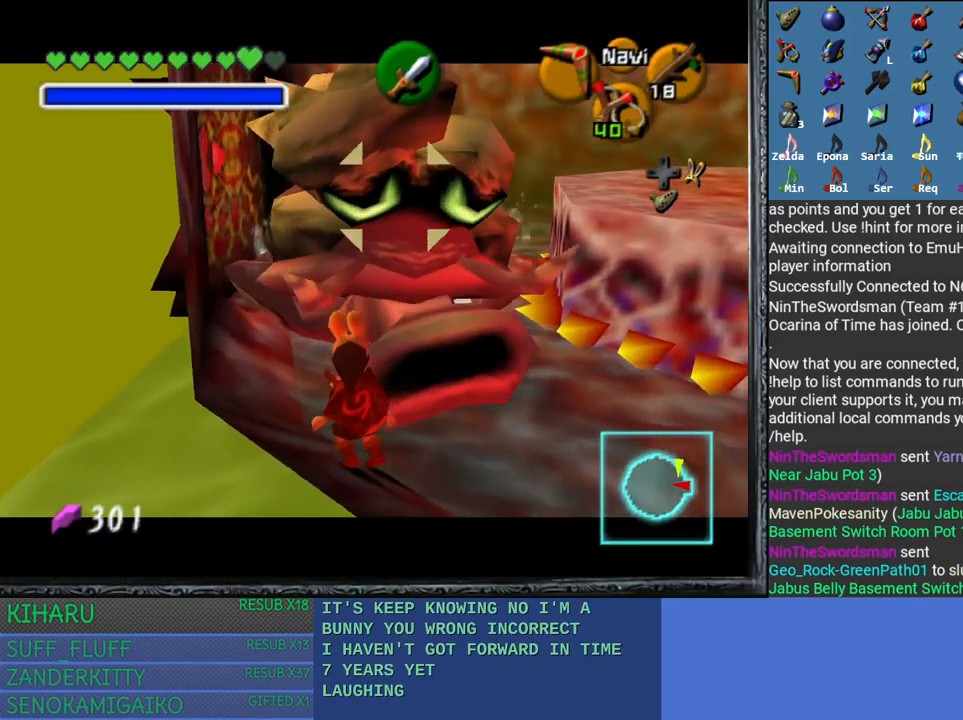
{"buttons": ["L2"], "left_stick": "up-right", "right_stick": "center", "events": [[133, "left_stick", "up-right"]]}
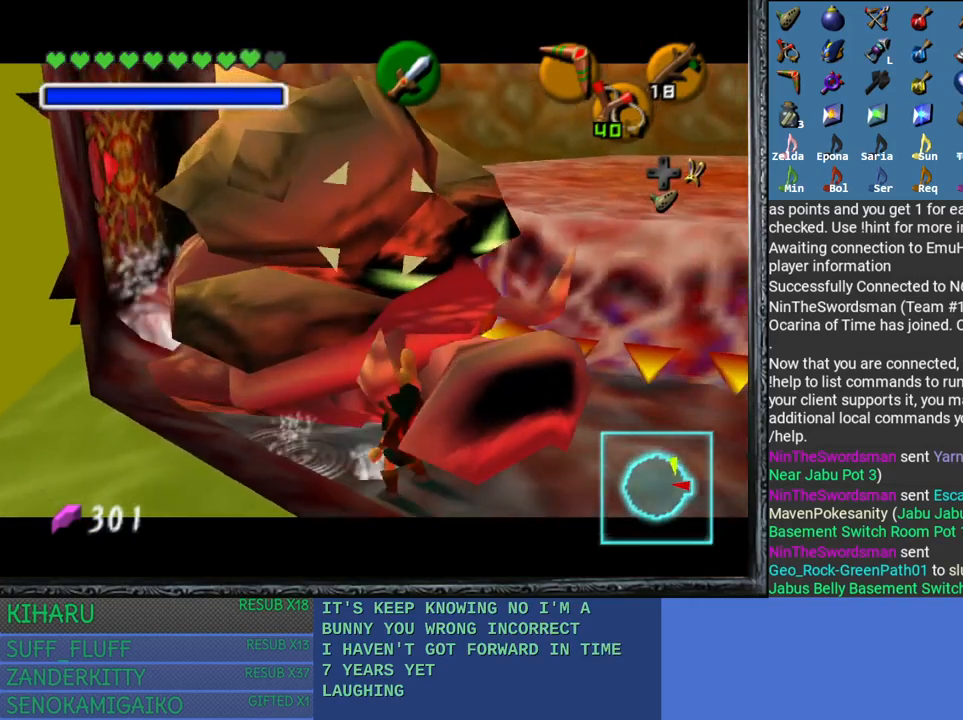
{"buttons": ["L2"], "left_stick": "center", "right_stick": "center", "events": [[350, "left_stick", "center"]]}
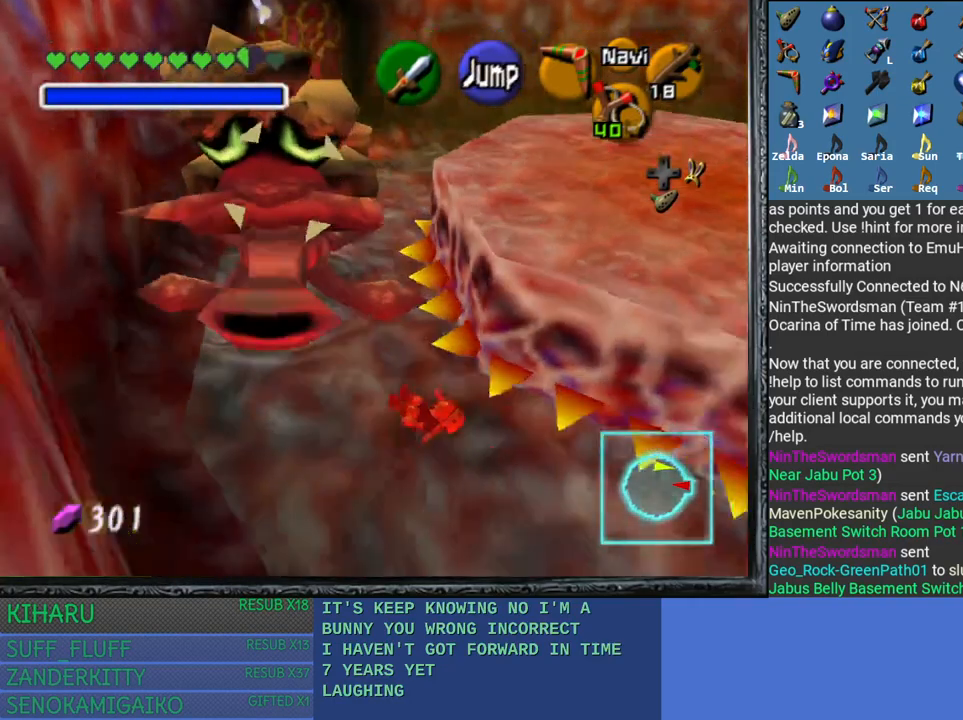
{"buttons": ["L2"], "left_stick": "left", "right_stick": "center", "events": [[183, "left_stick", "left"]]}
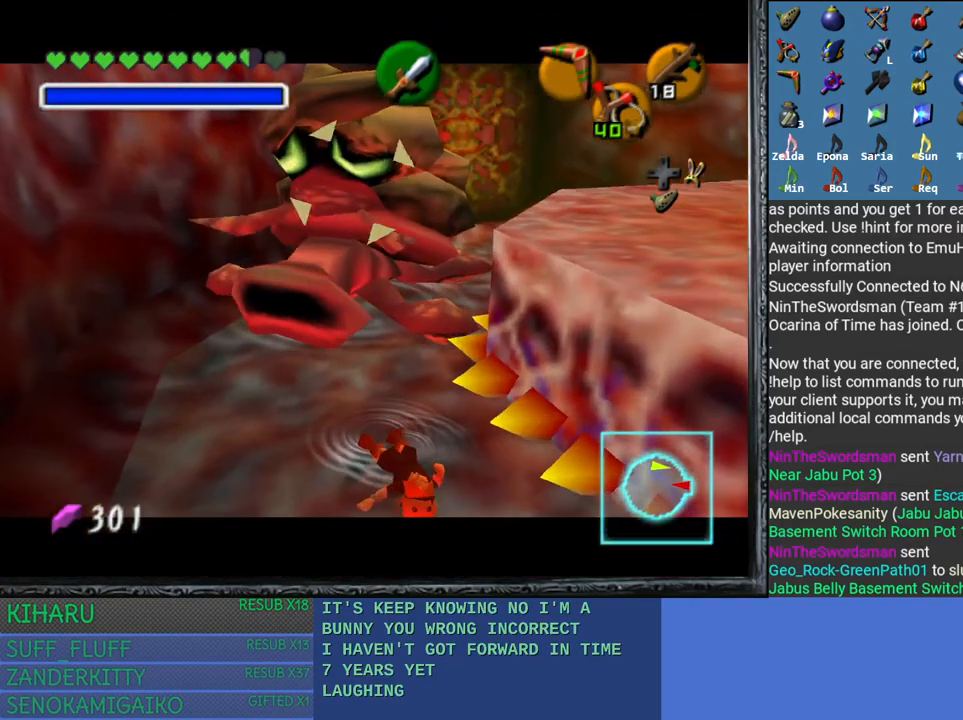
{"buttons": ["L2"], "left_stick": "up-left", "right_stick": "center", "events": [[267, "left_stick", "up-left"]]}
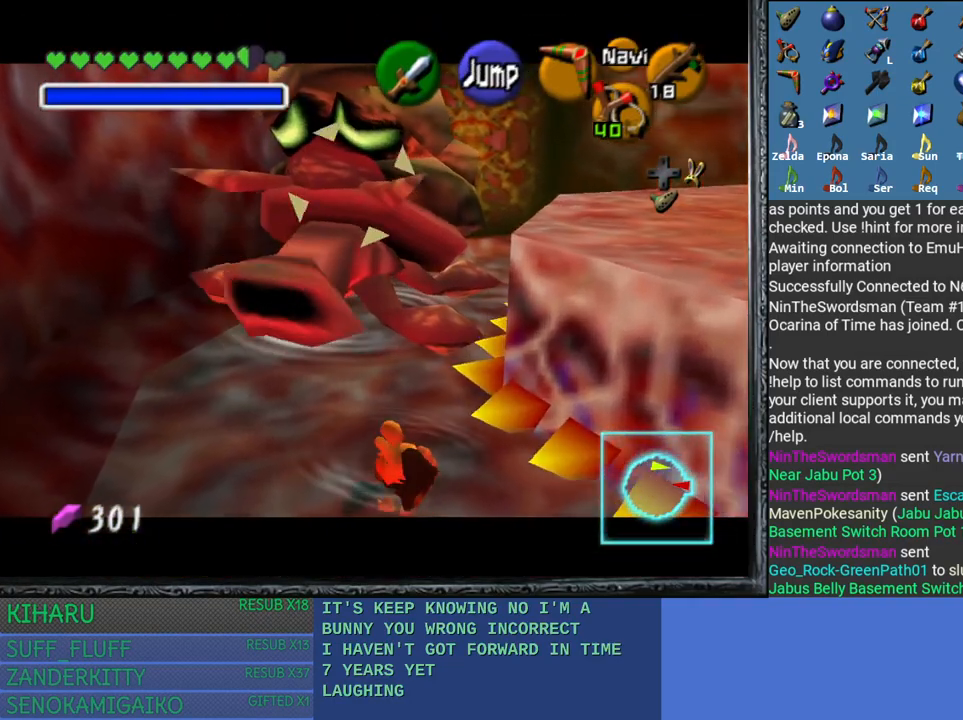
{"buttons": ["L2"], "left_stick": "left", "right_stick": "left", "events": [[33, "right_stick", "left"], [150, "right_stick", "center"], [350, "right_stick", "left"], [367, "left_stick", "left"]]}
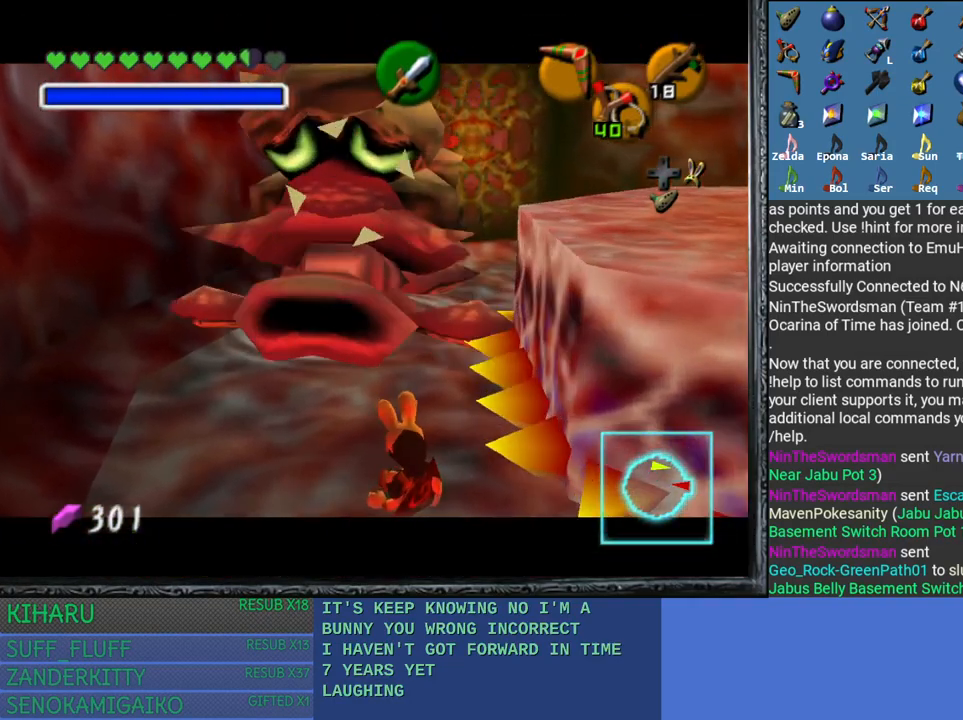
{"buttons": ["L2"], "left_stick": "up", "right_stick": "left", "events": [[317, "left_stick", "up-left"], [500, "left_stick", "up"]]}